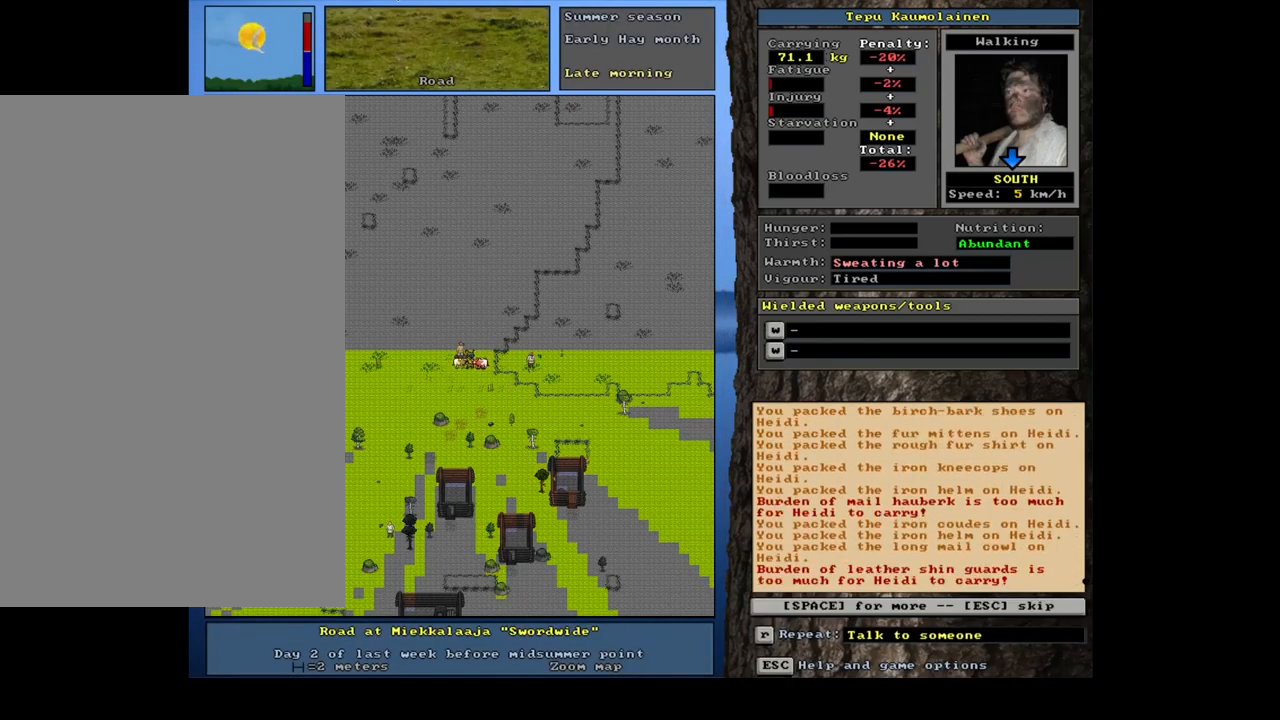
Gameplay with keyboard and mouse; each line is a JSON object with the keys and mouse buttons held at the frame after it. "events" lists presses ("down") and releases ("up") of ".", "/", "0", "1", "2", "3", "4", "5", "6", "7", "8", "9", "a", "alt_l", "alt_r", "b", "backslash", "backspace", "c", "caps_lock", "comma", "ctrl_l", "ctrl_r", "d", "down", "e", "equals", "escape", "f", "f1", "f10", "f11", "f12", "f2", "f3", "f4", "f5", "f6", "f7", "f8", "f9", "g", "h", "i", "j", "k", "l", "lbracket", "left", "m", "minus", "n", "num0", "num1", "num2", "num3", "num4", "num5", "num6", "num7", "num8", "num9", "o", "p", "q", "quote", "r", "rbracket", "return", "right", "s", "semicolon", "shift_l", "shift_r", "space", "super", "t", "tab", "tilde", "u", "up", "v", "w", "x", "y", "z", "mouse_left", "mouse_wheel", "mouse_right", "mouse_mb4" and "mouse_mb5" between this image and that frame as [ms after this image, input, new state], when the widget could be followed in between. "mouse_left", "mouse_wheel", "mouse_right", "mouse_mb4", "mouse_mb5" = the "left", "wheel", "right", "mb4", "mb5" buttons of the "mouse" list. No other keys are recorded. "wheel" means that the mouse wheel is clicked or scrolled. Mouse movement is not recorded. Not read: other_keys.
{"keys": [], "mouse": [], "events": []}
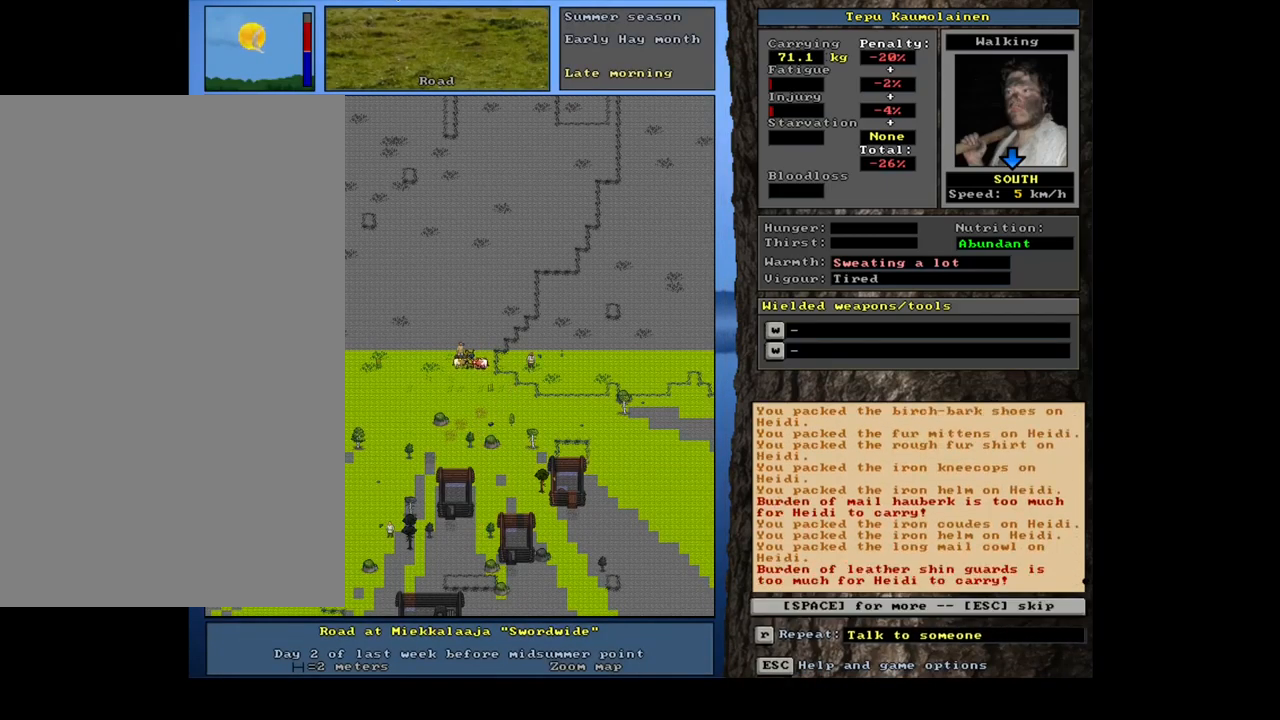
{"keys": [], "mouse": [], "events": []}
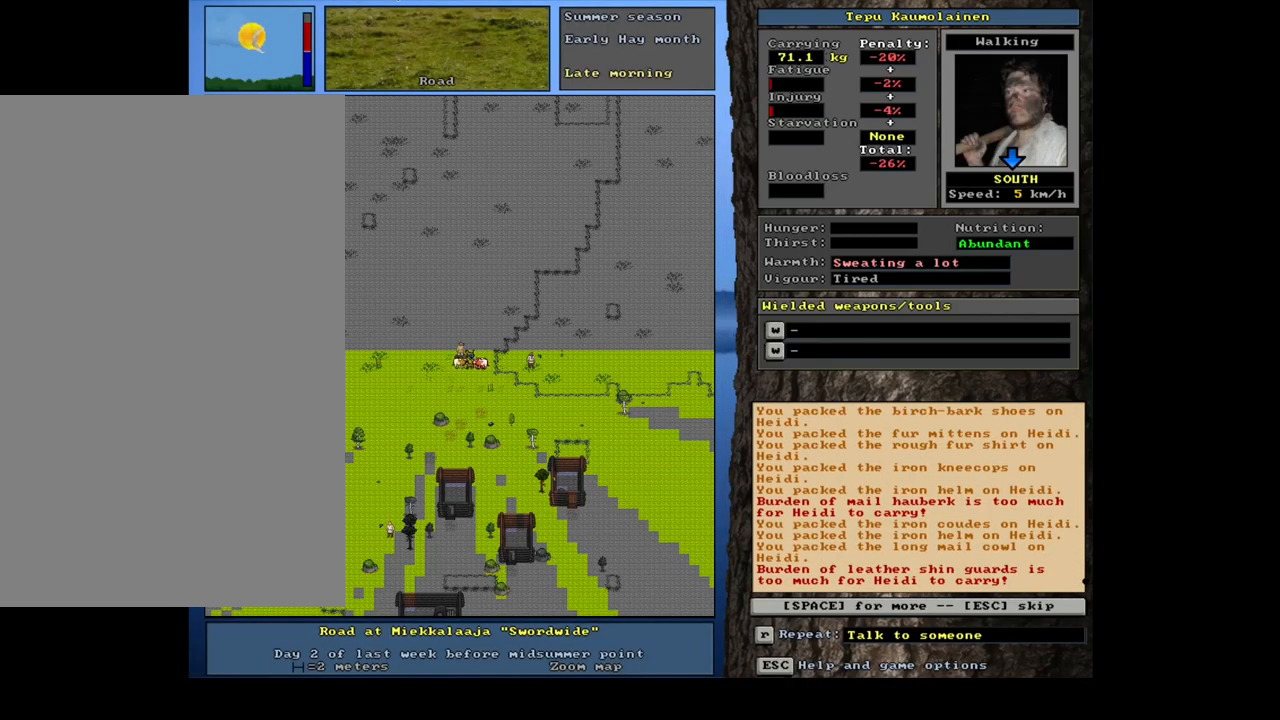
{"keys": [], "mouse": [], "events": []}
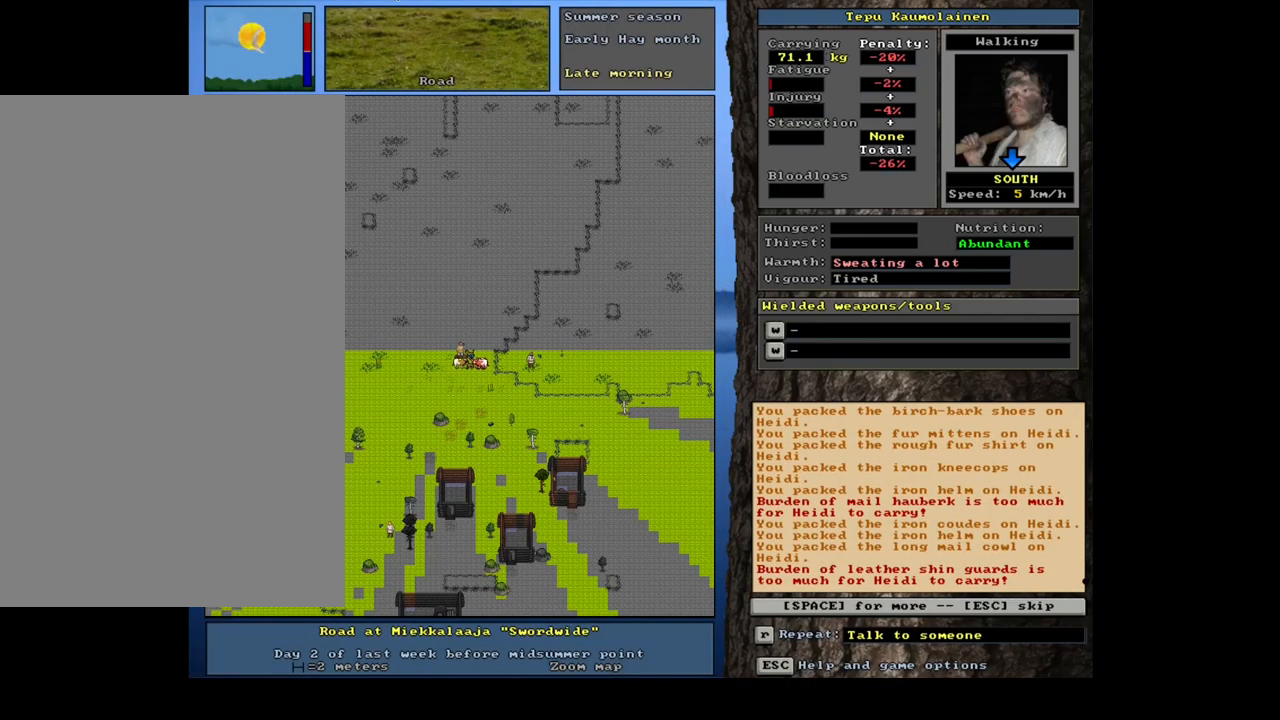
{"keys": [], "mouse": [], "events": [[184, "space", "down"], [267, "space", "up"]]}
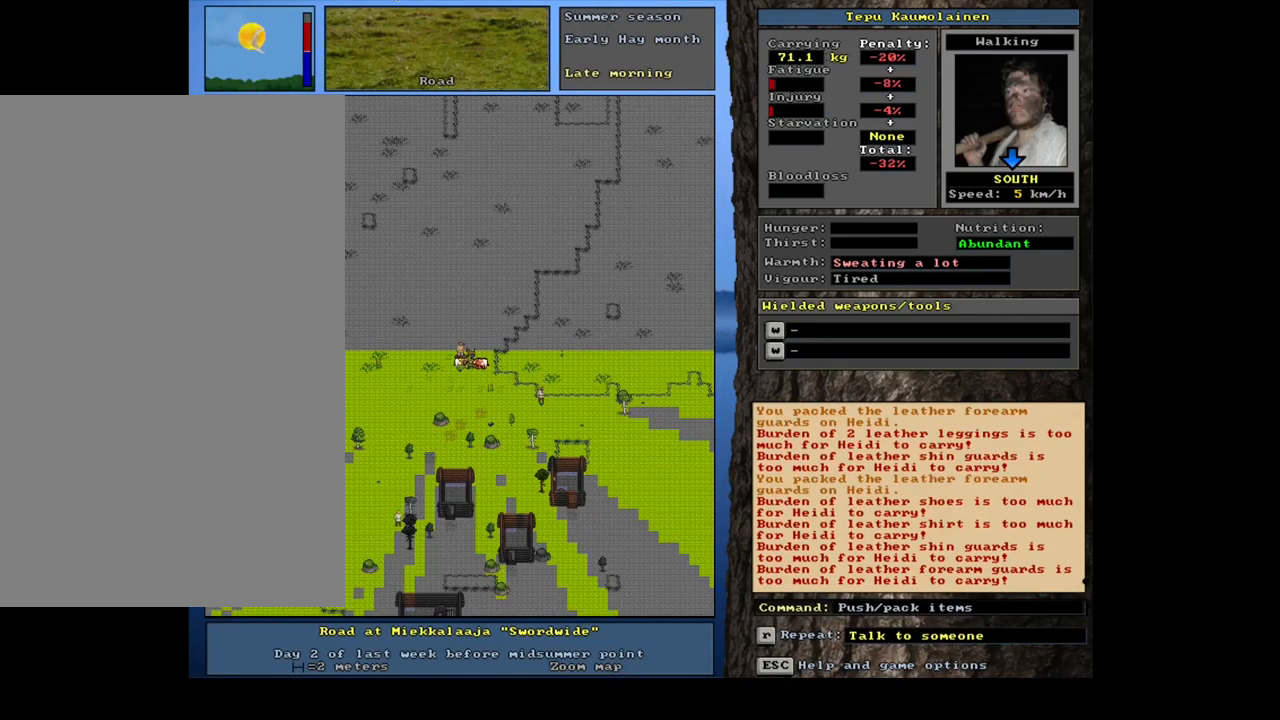
{"keys": [], "mouse": [], "events": []}
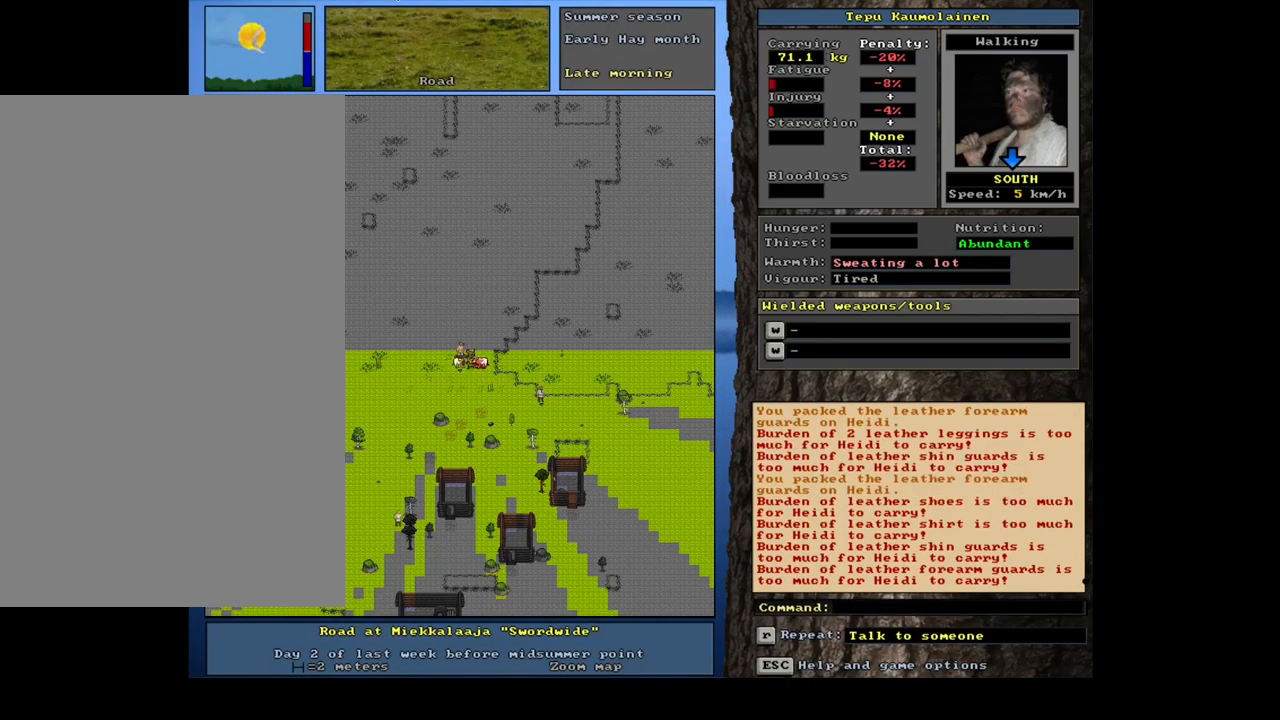
{"keys": [], "mouse": [], "events": [[134, "num3", "down"], [234, "num3", "up"]]}
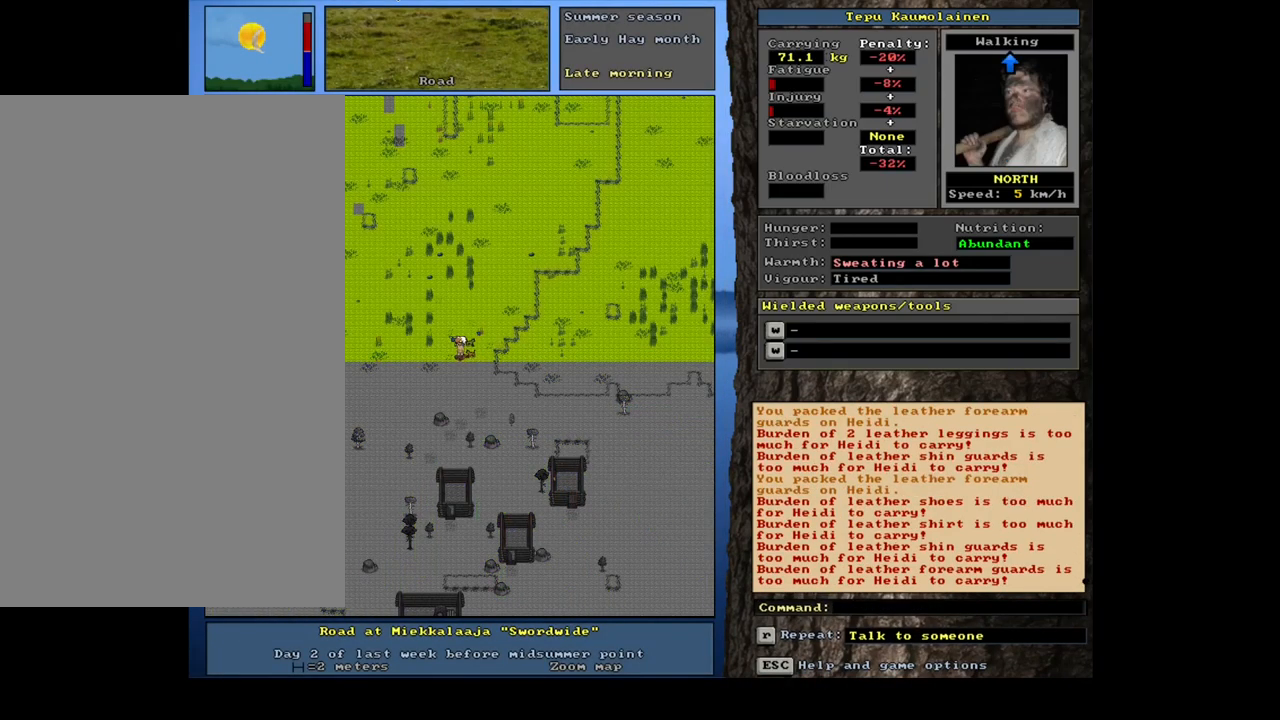
{"keys": [], "mouse": [], "events": [[384, "p", "down"], [484, "p", "up"]]}
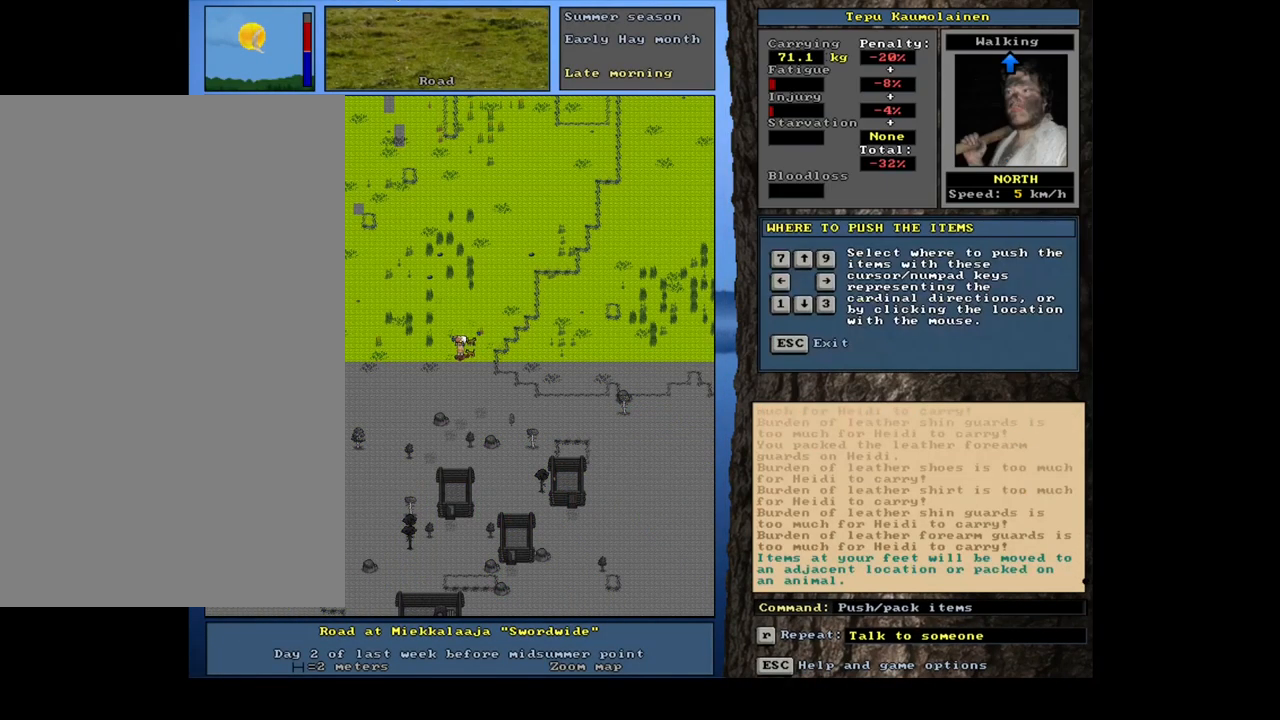
{"keys": [], "mouse": [], "events": [[167, "num9", "down"], [267, "num9", "up"]]}
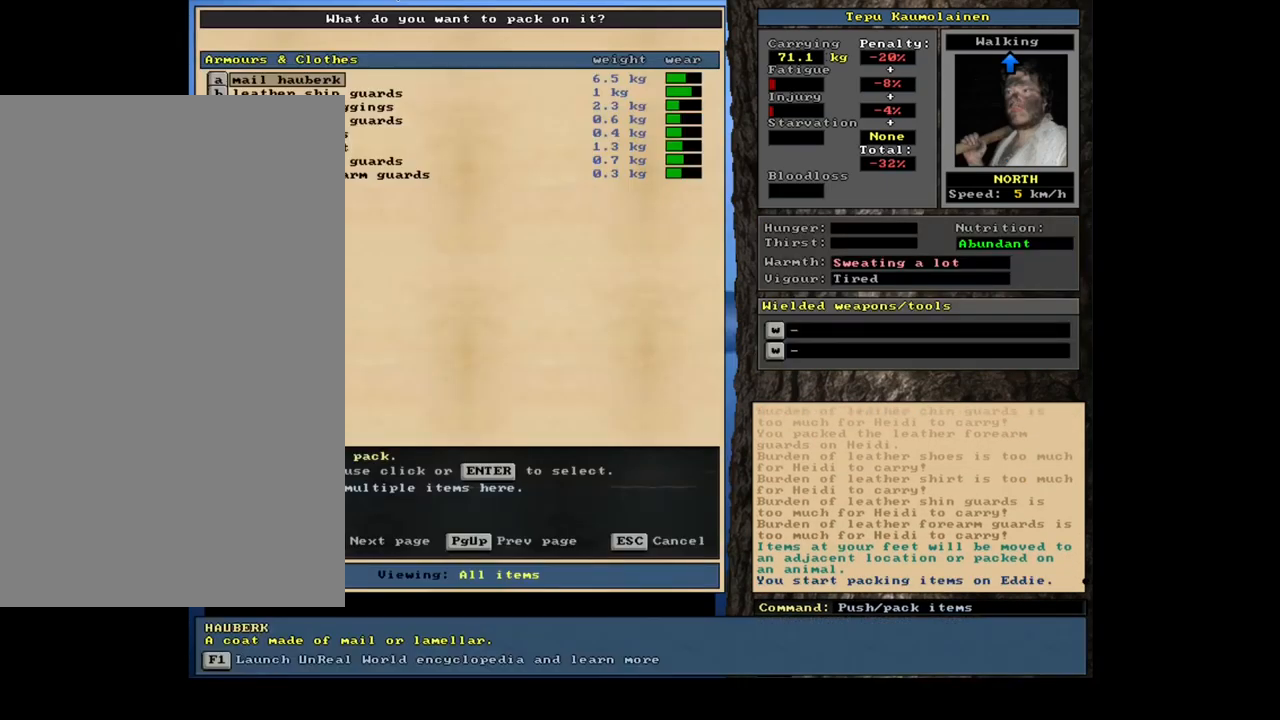
{"keys": ["shift_l"], "mouse": [], "events": [[484, "shift_l", "down"]]}
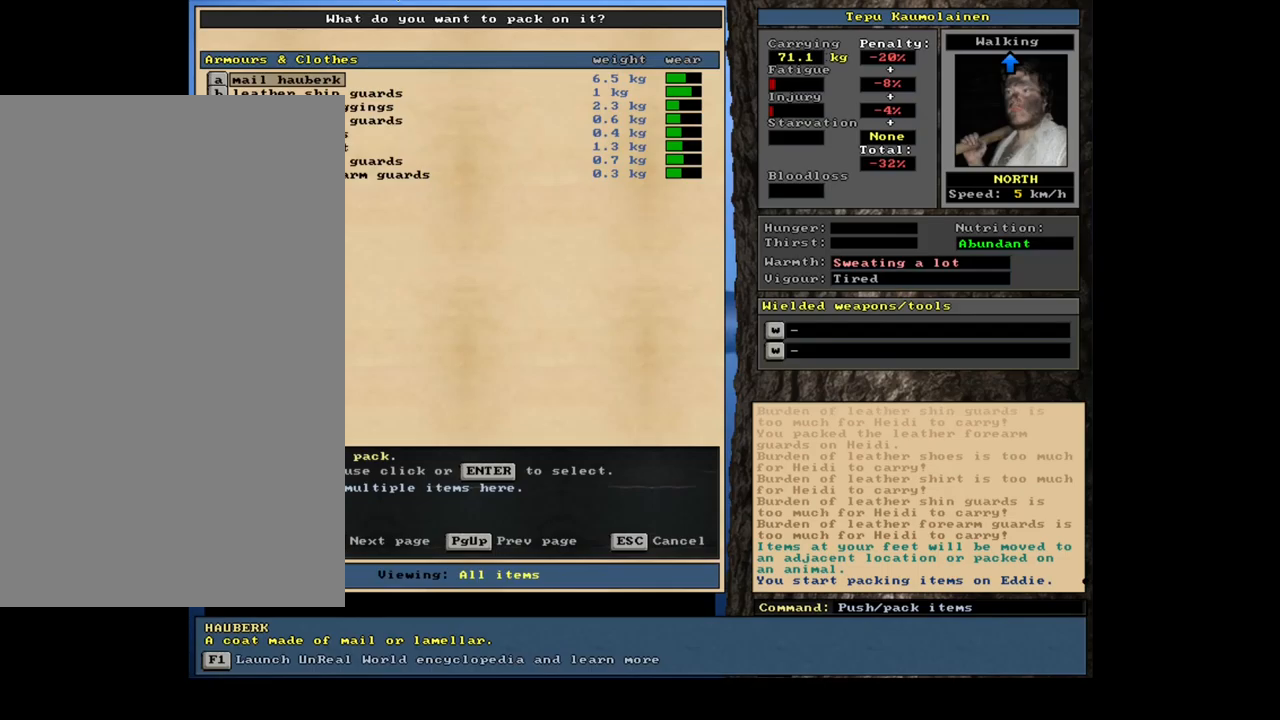
{"keys": ["space"], "mouse": [], "events": [[167, "equals", "down"], [267, "equals", "up"], [267, "shift_l", "up"], [433, "space", "down"]]}
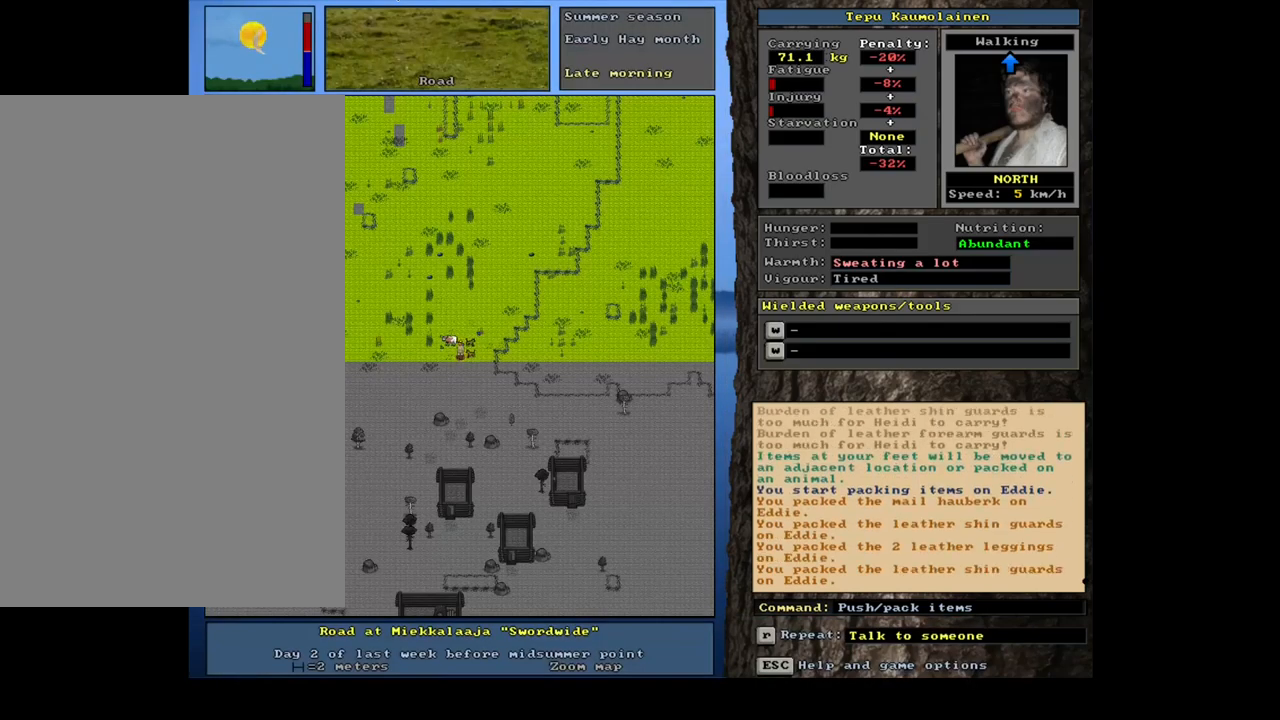
{"keys": ["space"], "mouse": [], "events": [[17, "space", "up"], [383, "space", "down"]]}
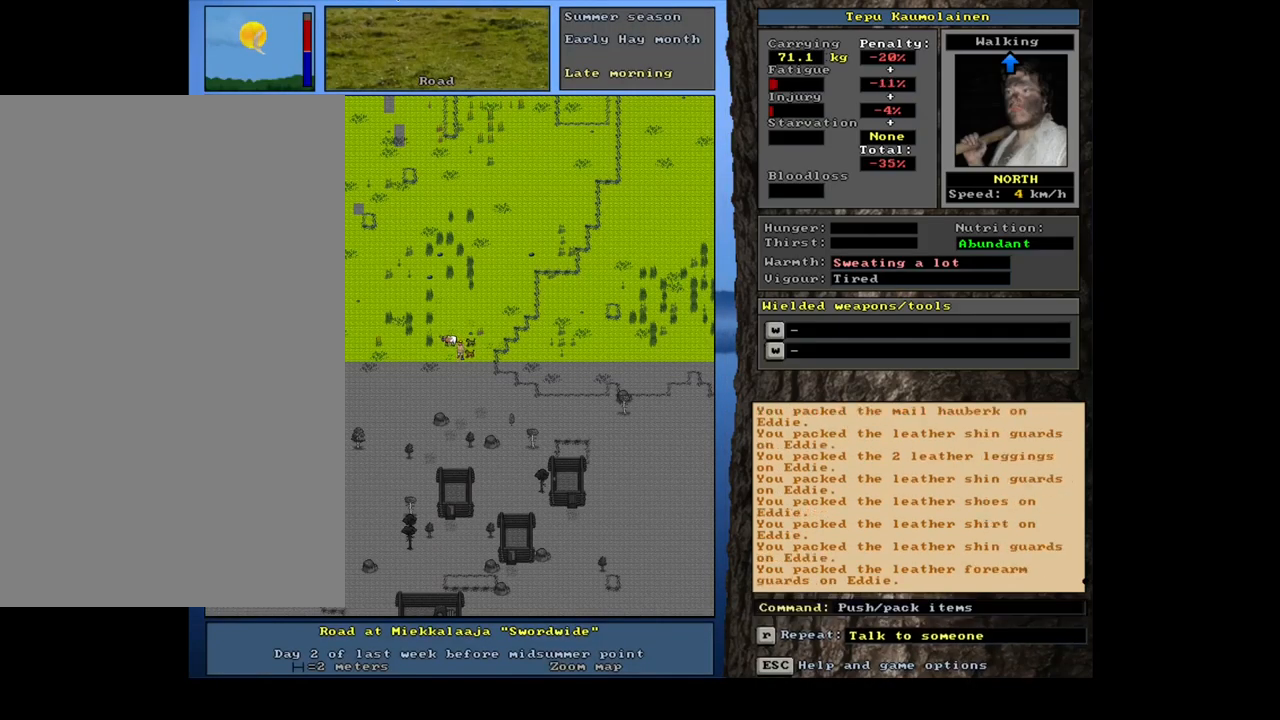
{"keys": [], "mouse": [], "events": [[33, "space", "up"]]}
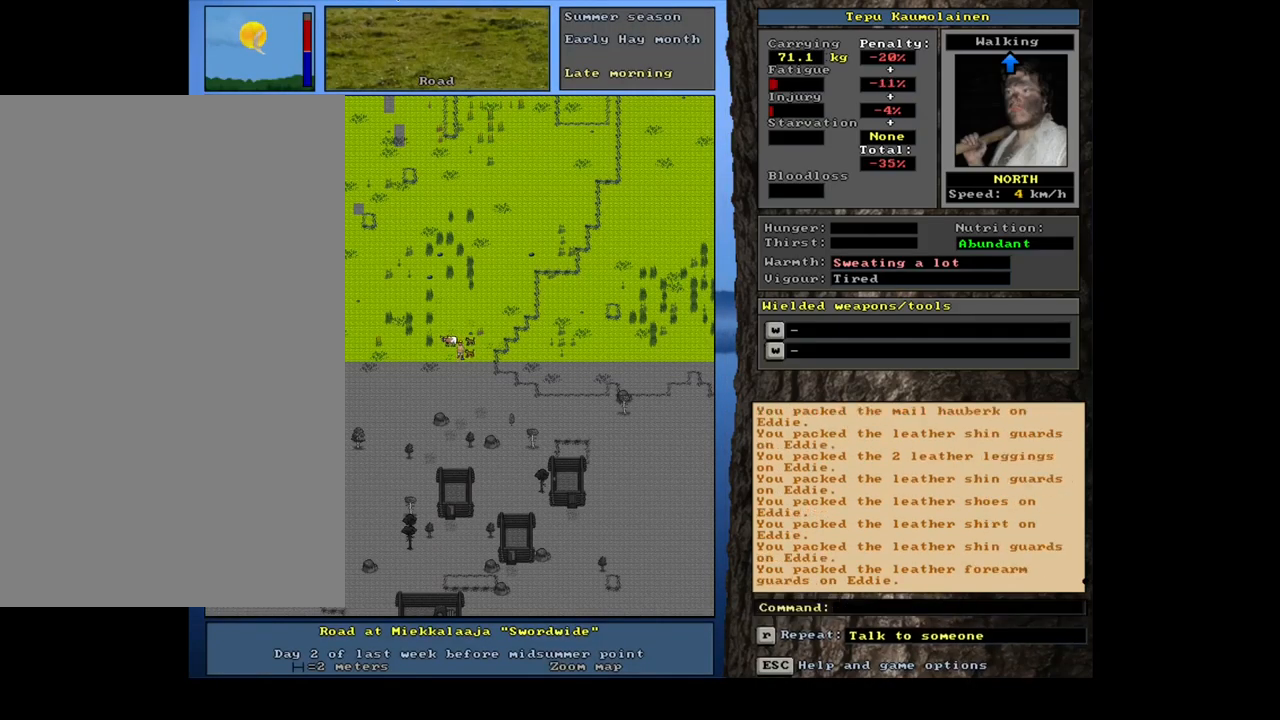
{"keys": ["ctrl_l"], "mouse": [], "events": [[167, "ctrl_l", "down"], [200, "num8", "down"], [283, "num8", "up"], [350, "num8", "down"], [433, "num8", "up"]]}
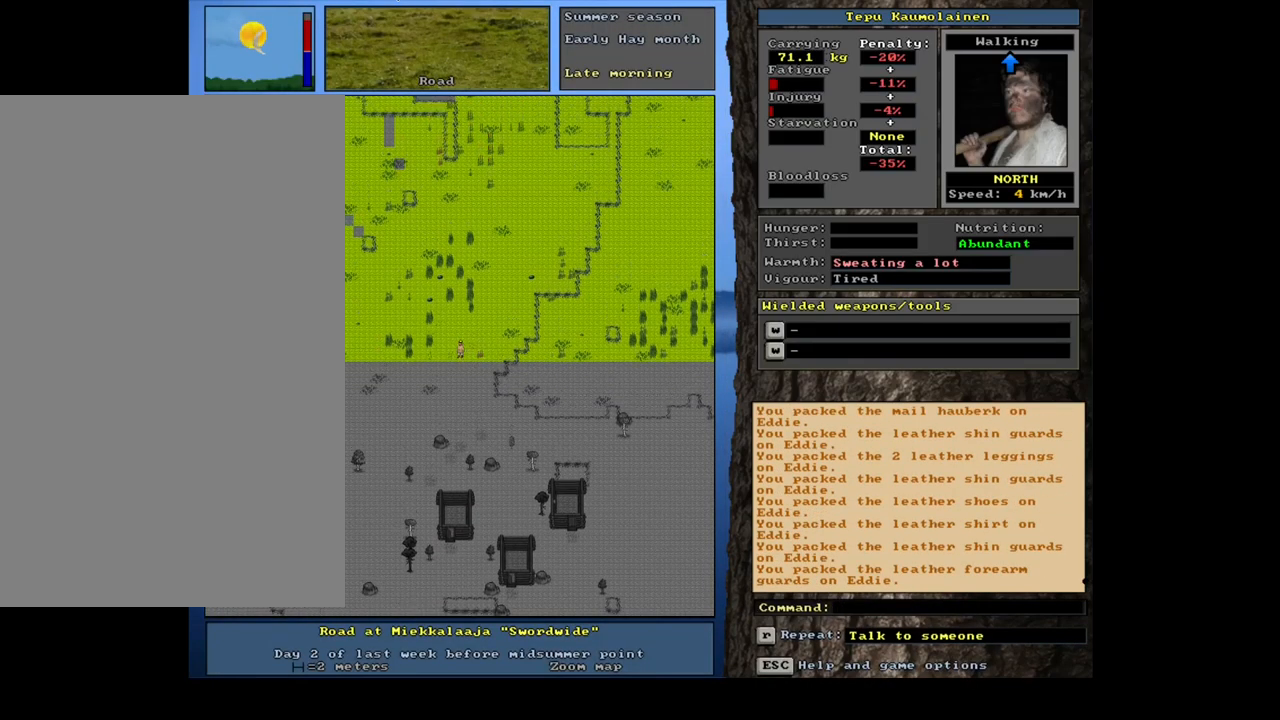
{"keys": ["ctrl_l", "num8"], "mouse": [], "events": [[17, "ctrl_l", "up"], [117, "num3", "down"], [217, "num3", "up"], [250, "ctrl_l", "down"], [333, "num8", "down"], [417, "num8", "up"], [483, "num8", "down"]]}
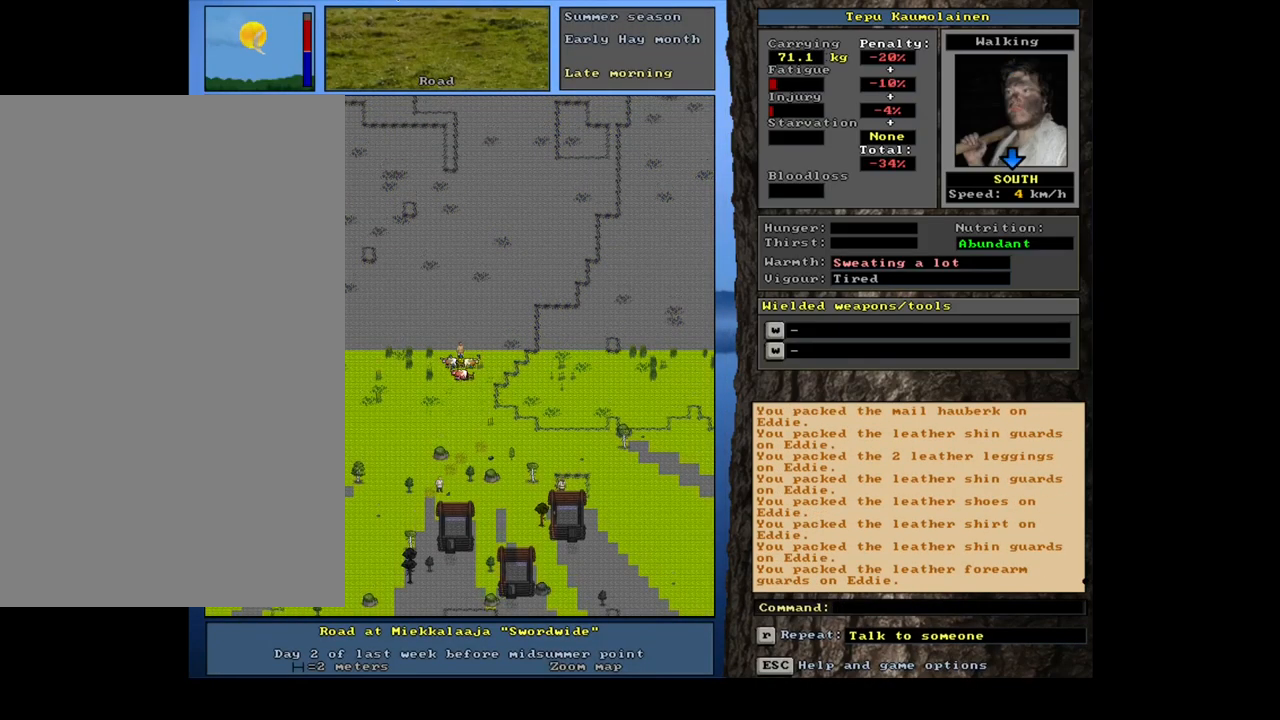
{"keys": ["ctrl_l"], "mouse": [], "events": [[67, "num8", "up"], [150, "num8", "down"], [233, "num8", "up"], [300, "num8", "down"], [450, "num8", "up"]]}
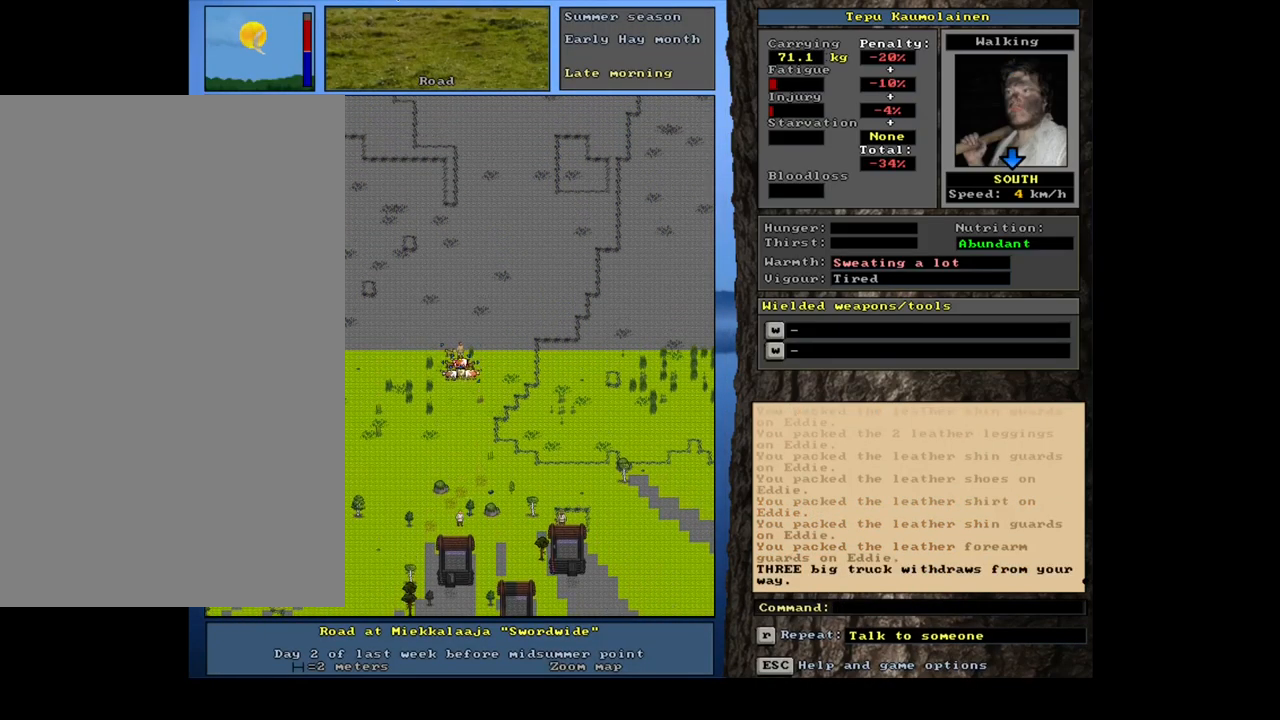
{"keys": [], "mouse": [], "events": [[117, "ctrl_l", "up"]]}
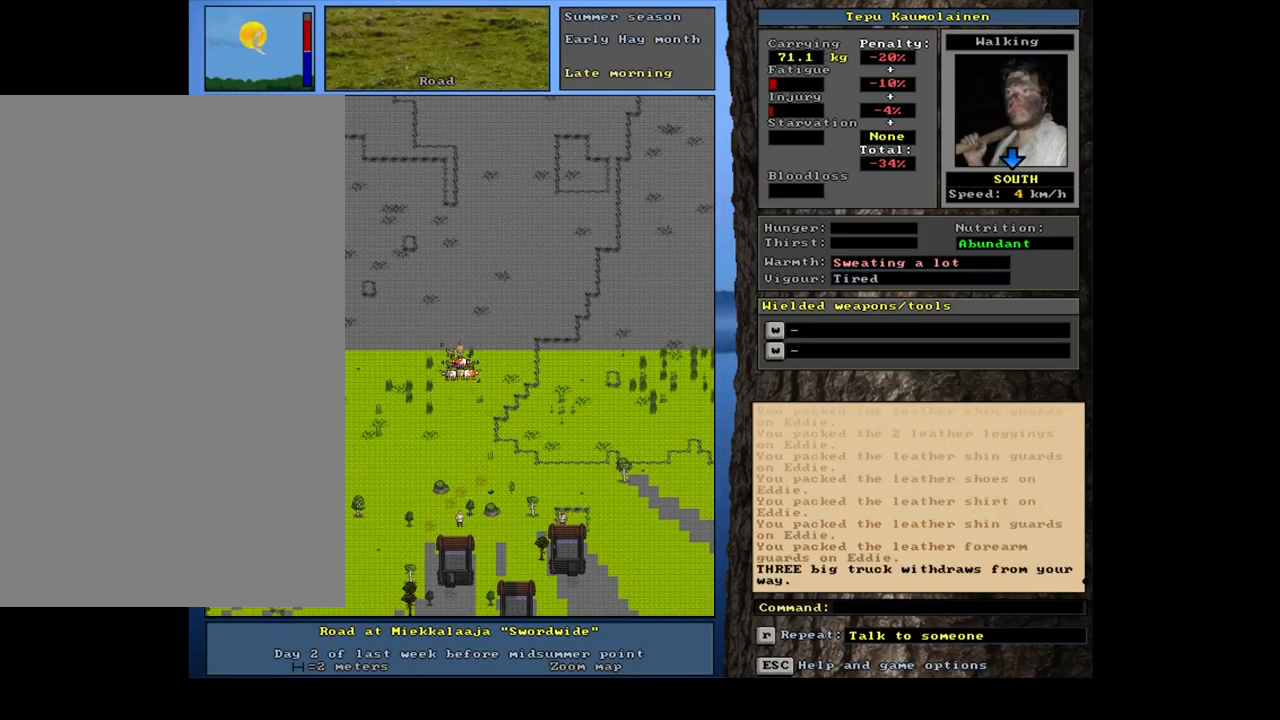
{"keys": [], "mouse": [], "events": []}
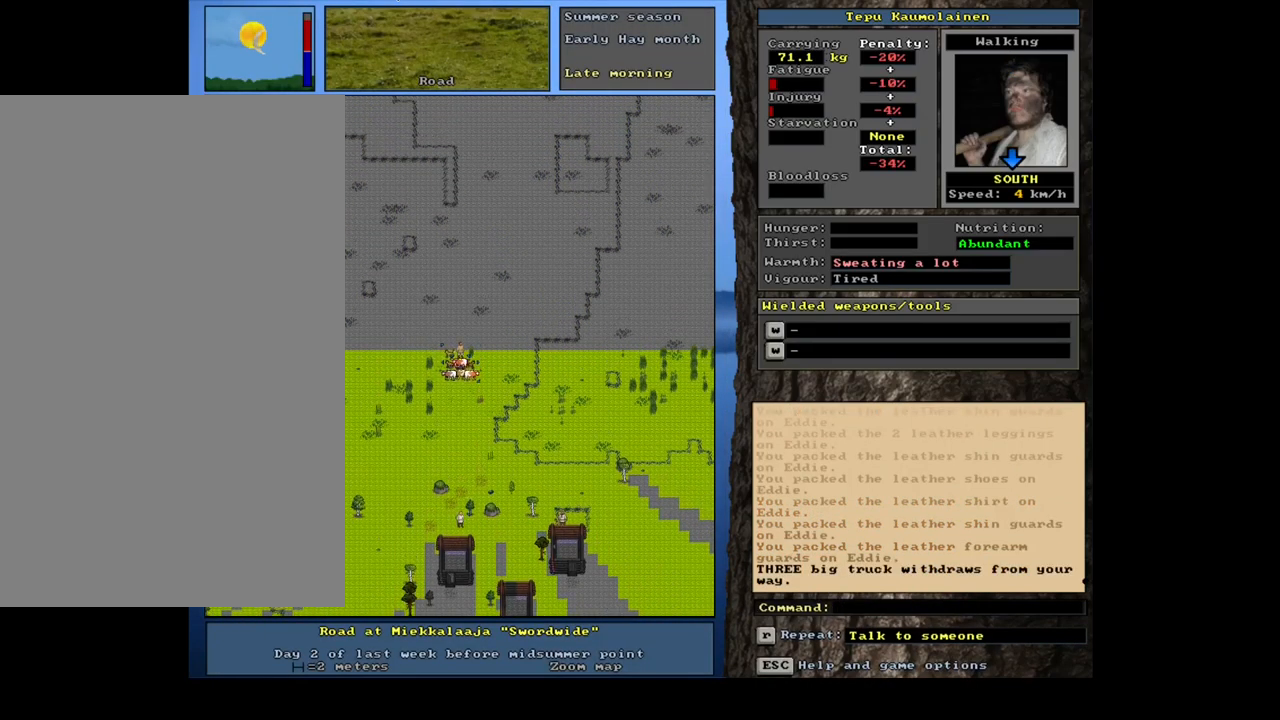
{"keys": [], "mouse": [], "events": [[350, "num3", "down"], [500, "num3", "up"]]}
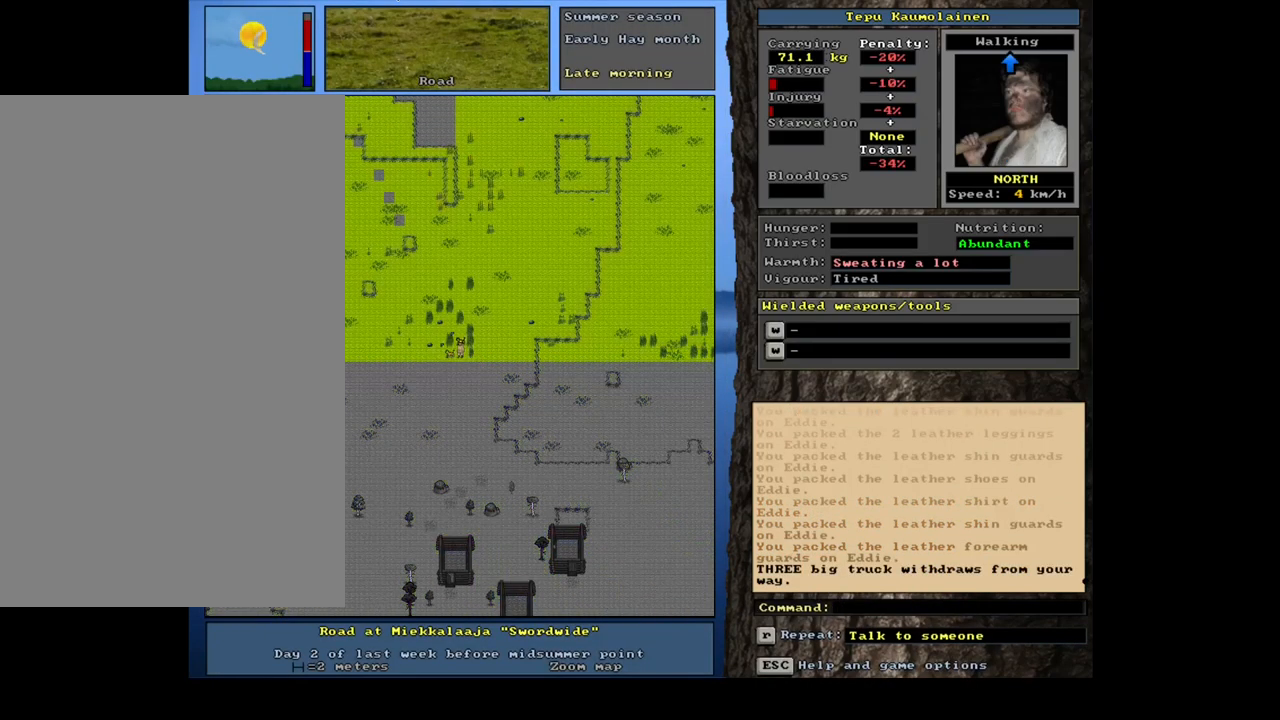
{"keys": [], "mouse": [], "events": []}
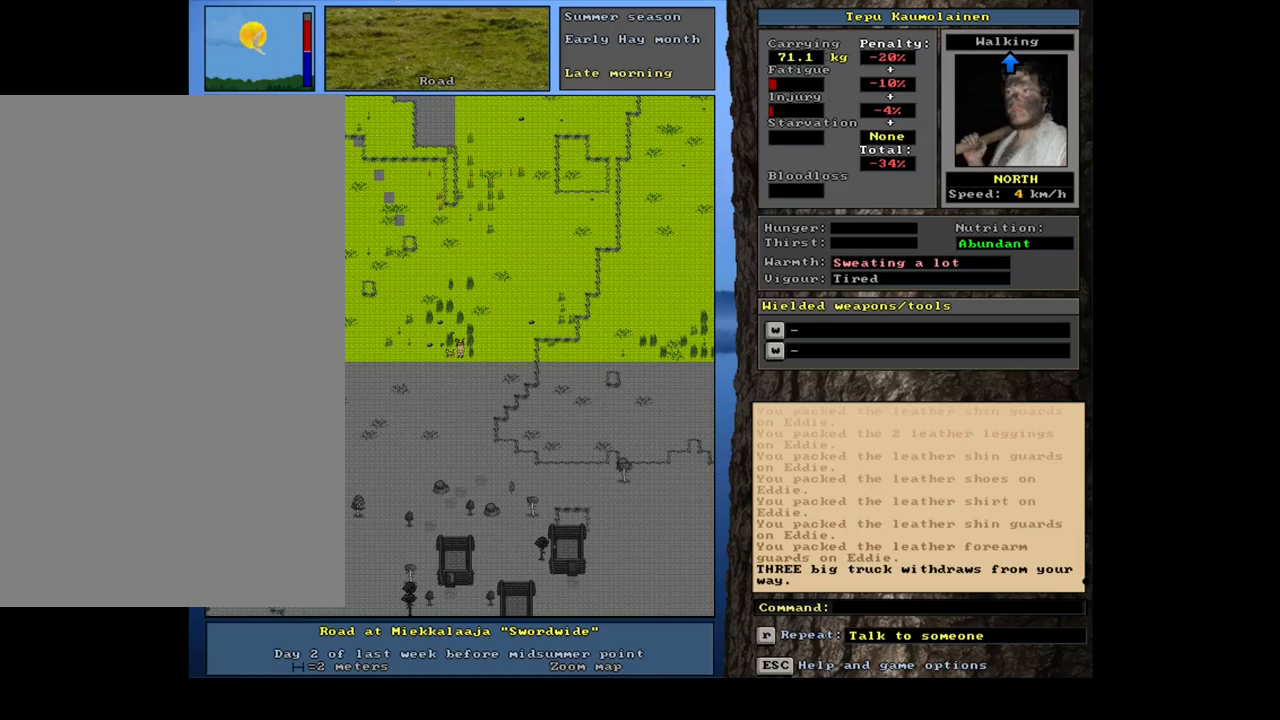
{"keys": [], "mouse": [], "events": []}
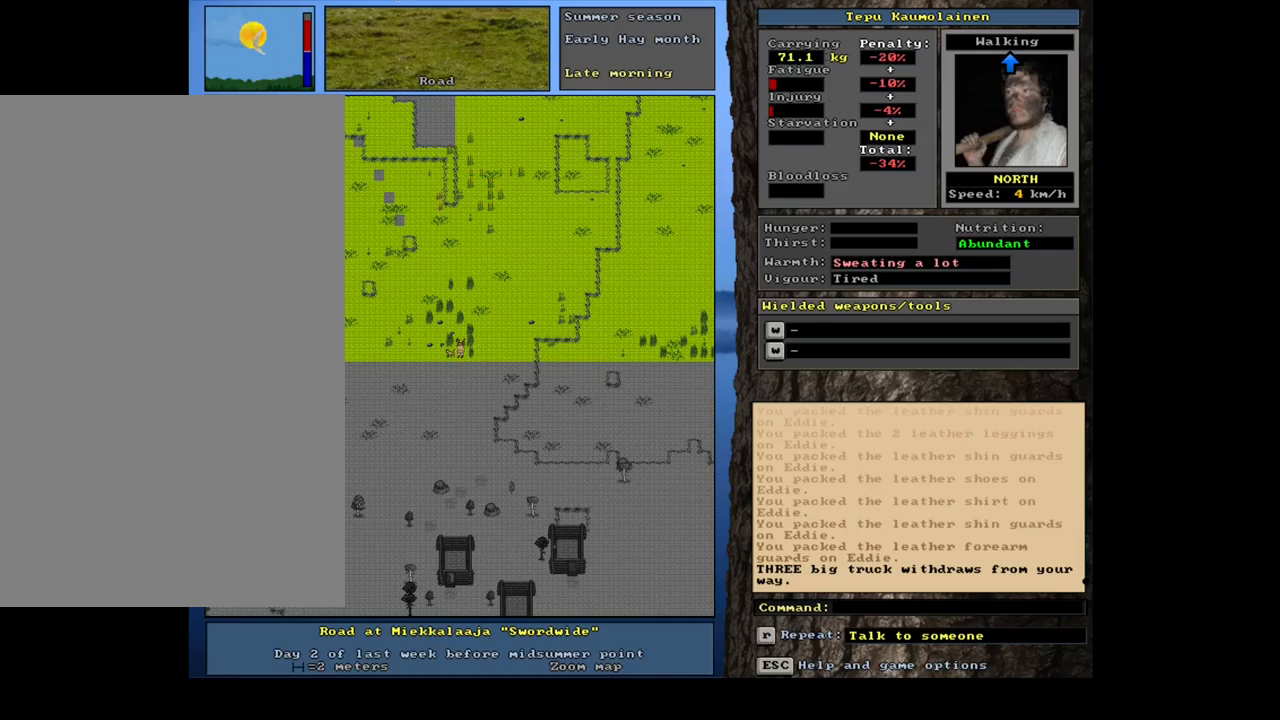
{"keys": [], "mouse": [], "events": []}
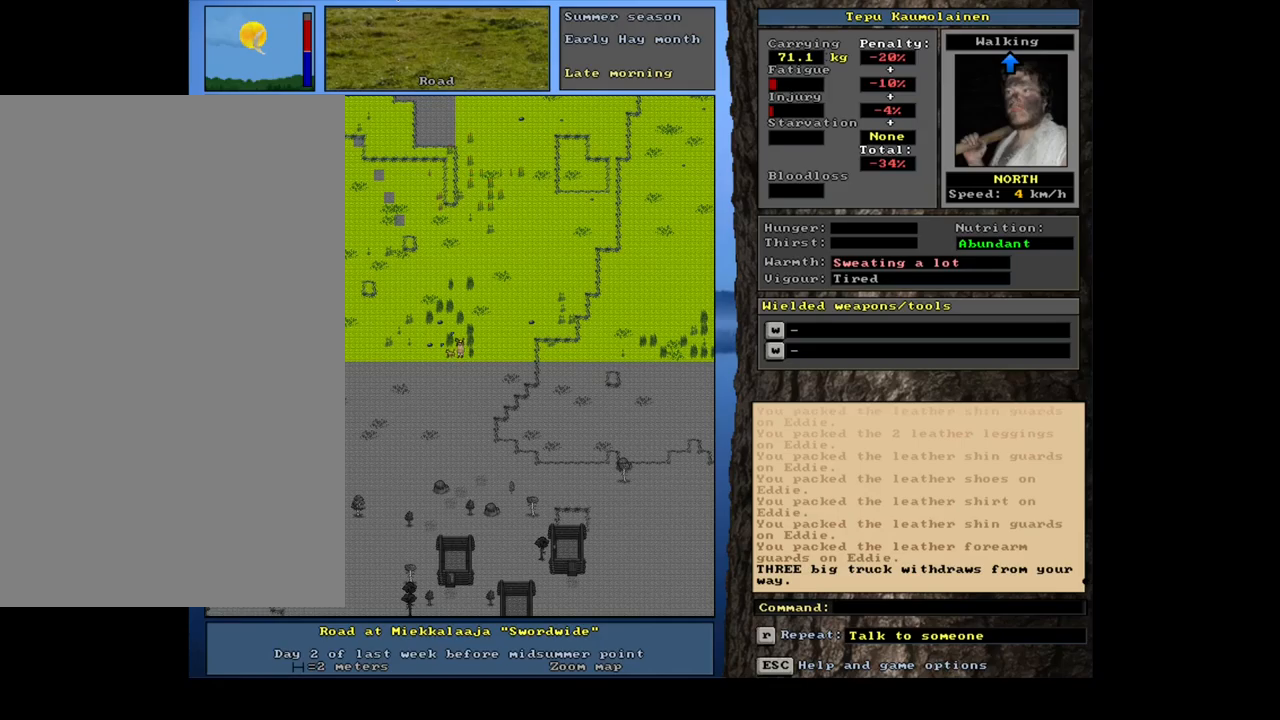
{"keys": [], "mouse": [], "events": [[100, "num3", "down"], [234, "num3", "up"]]}
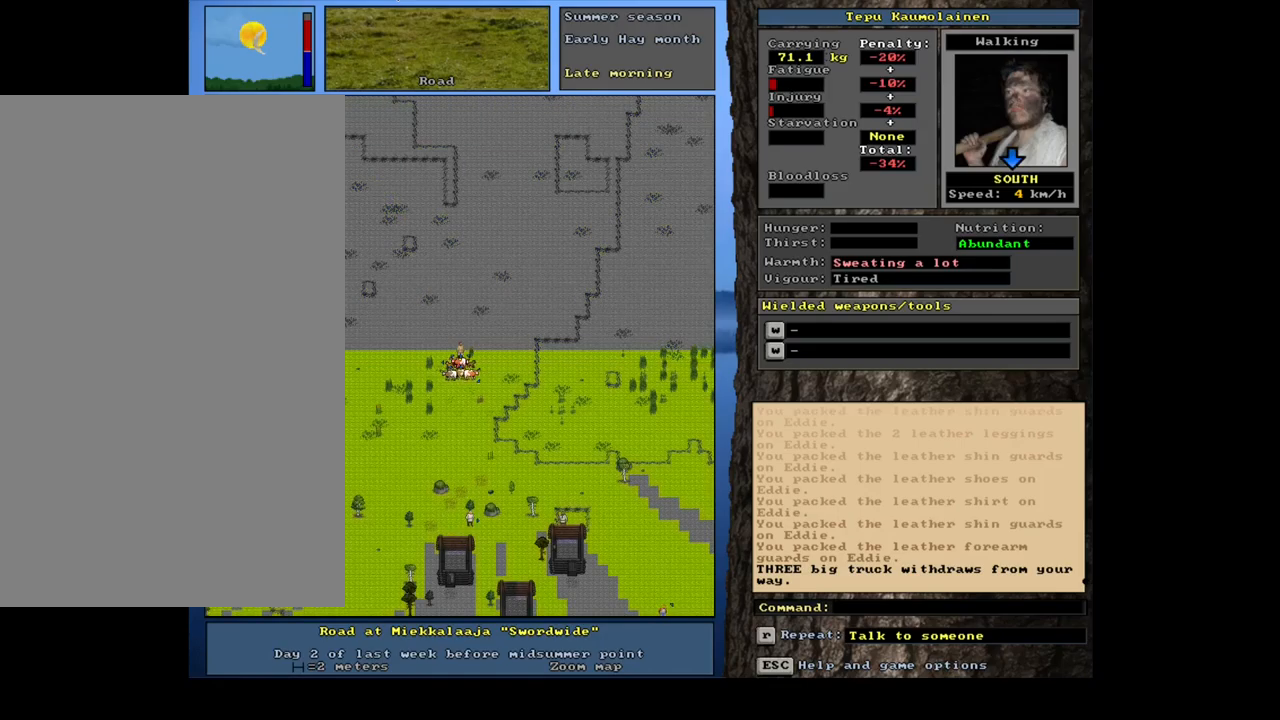
{"keys": ["ctrl_l", "num2"], "mouse": [], "events": [[184, "ctrl_l", "down"], [284, "num2", "down"]]}
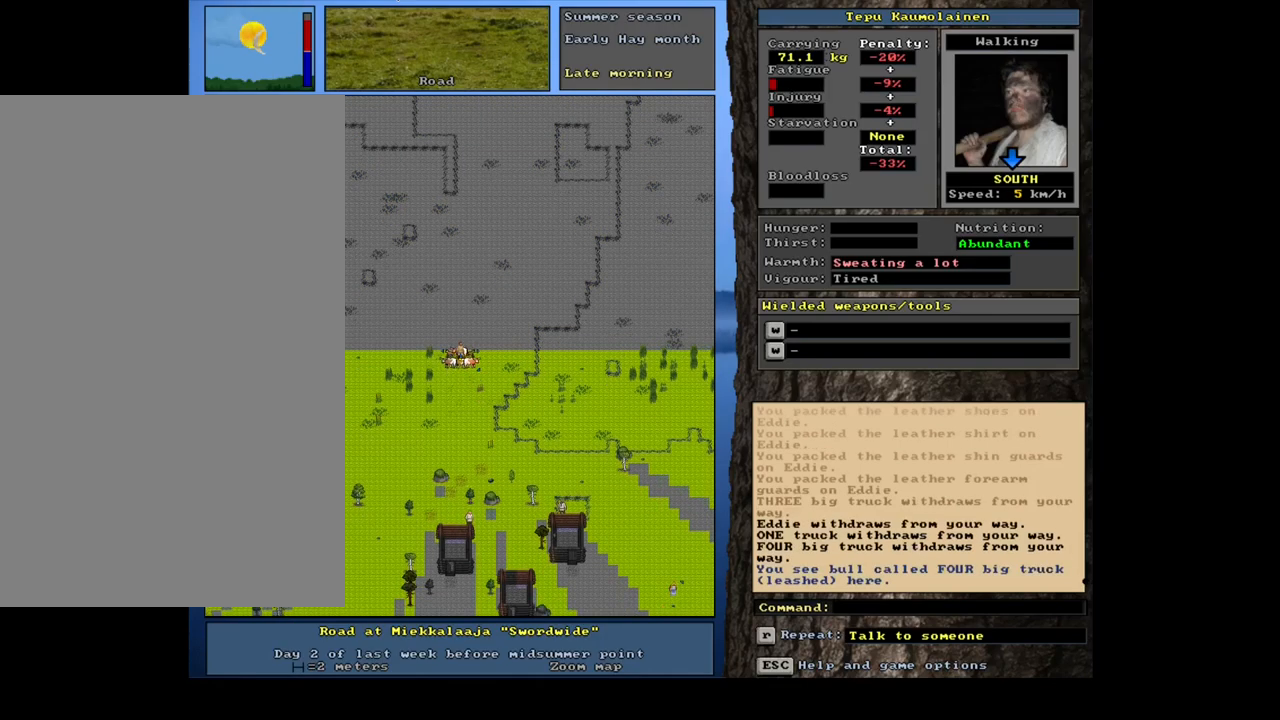
{"keys": ["ctrl_l", "num2"], "mouse": [], "events": [[267, "num2", "up"], [284, "num2", "down"], [300, "num2", "up"], [317, "num2", "down"], [334, "num2", "up"], [350, "num2", "down"], [367, "num2", "up"], [384, "num2", "down"], [400, "num2", "up"], [417, "num2", "down"], [434, "num2", "up"], [467, "num2", "down"], [484, "num2", "up"], [500, "num2", "down"]]}
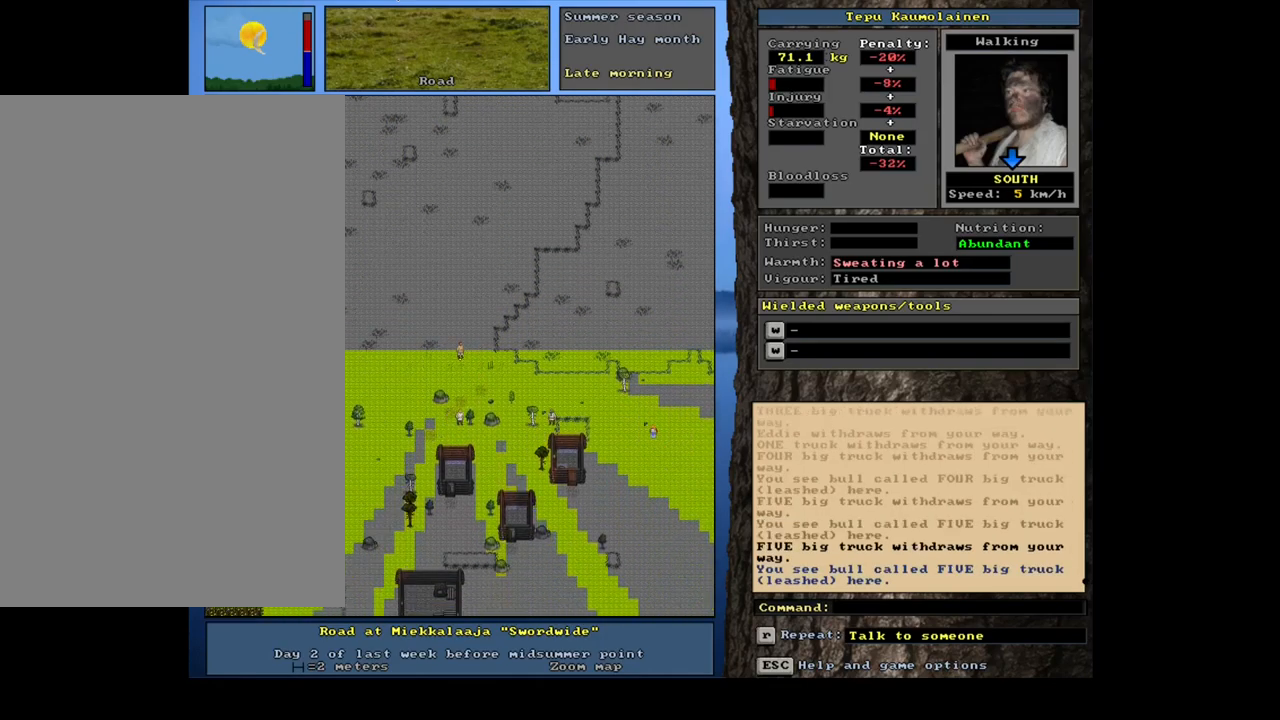
{"keys": ["ctrl_l"], "mouse": [], "events": [[17, "num2", "up"], [34, "num2", "down"], [50, "num2", "up"], [67, "num2", "down"], [84, "num2", "up"], [100, "num2", "down"], [134, "num2", "up"], [150, "num2", "down"], [167, "num2", "up"], [184, "num2", "down"], [200, "num2", "up"], [250, "num3", "down"], [350, "num3", "up"], [400, "num2", "down"], [450, "num2", "up"]]}
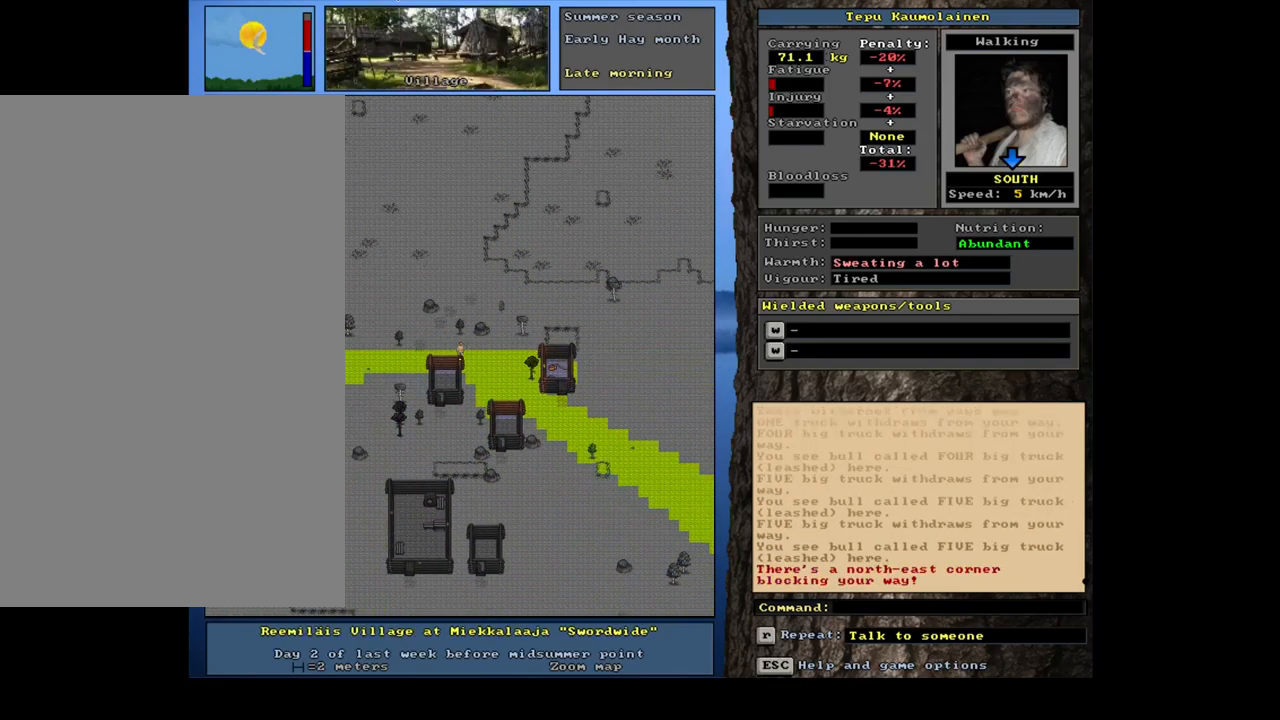
{"keys": ["ctrl_l", "num1"], "mouse": [], "events": [[34, "num3", "down"], [50, "num2", "down"], [117, "num3", "up"], [167, "num2", "up"], [234, "num2", "down"], [250, "num3", "down"], [317, "num3", "up"], [334, "num2", "up"], [417, "num1", "down"]]}
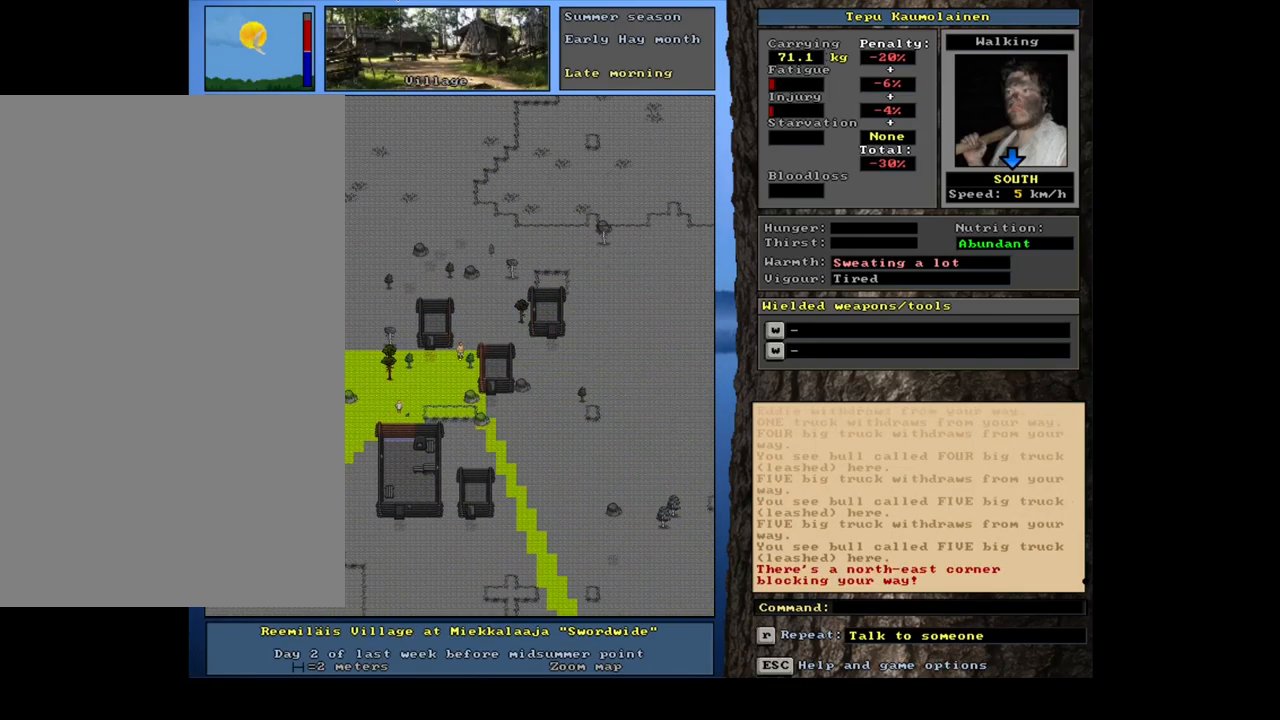
{"keys": [], "mouse": [], "events": [[17, "num1", "up"], [34, "num2", "down"], [150, "num2", "up"], [234, "num2", "down"], [334, "num2", "up"], [434, "ctrl_l", "up"]]}
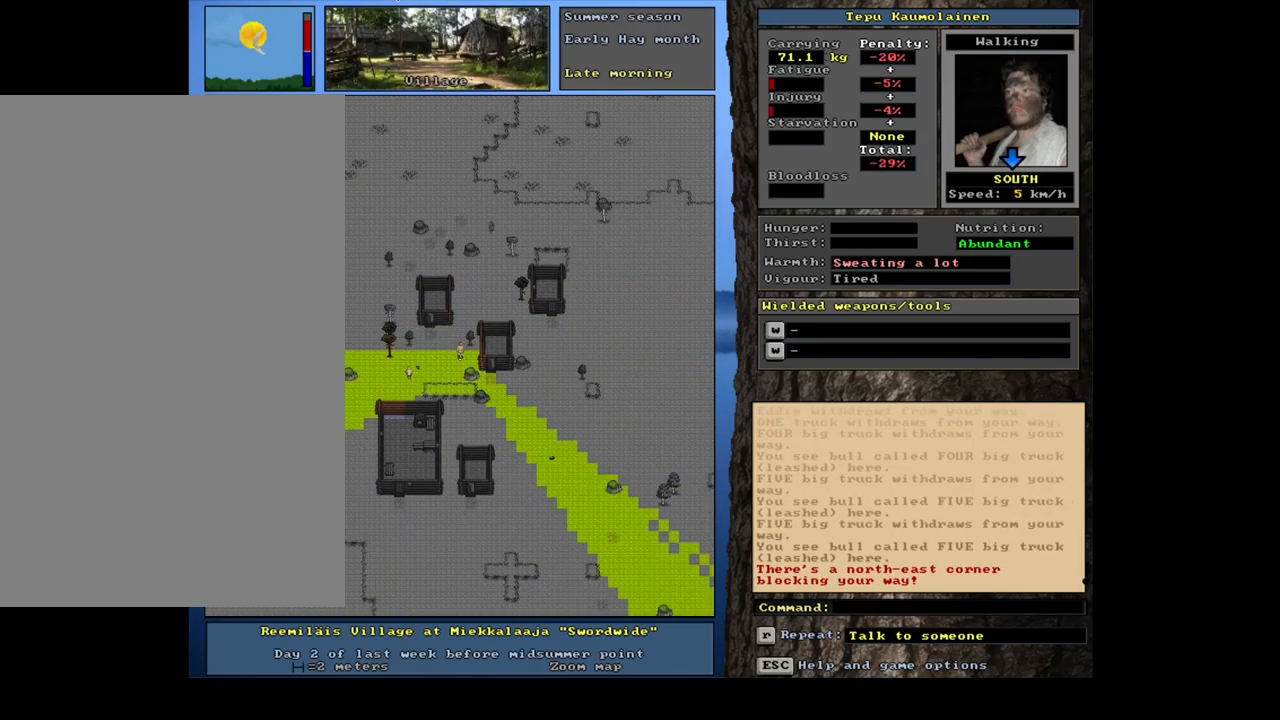
{"keys": [], "mouse": [], "events": [[417, "f6", "down"], [500, "f6", "up"]]}
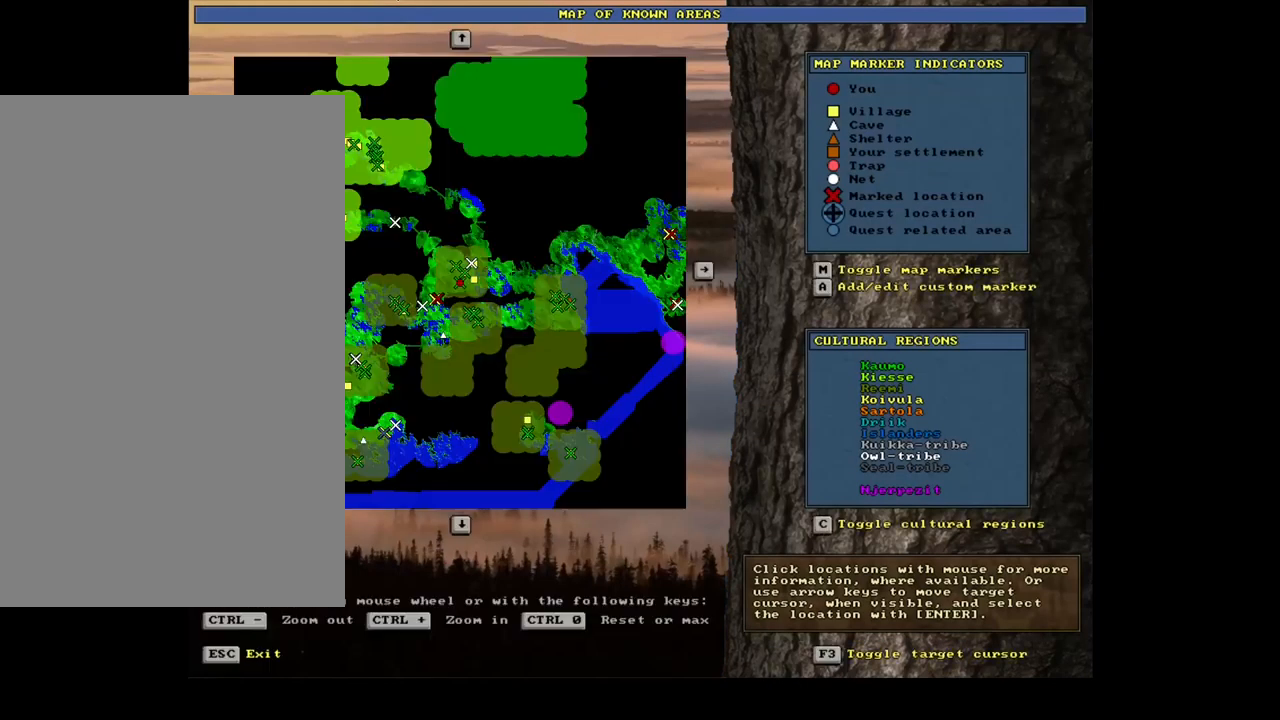
{"keys": ["return"], "mouse": [], "events": [[316, "a", "down"], [350, "return", "down"], [433, "a", "up"]]}
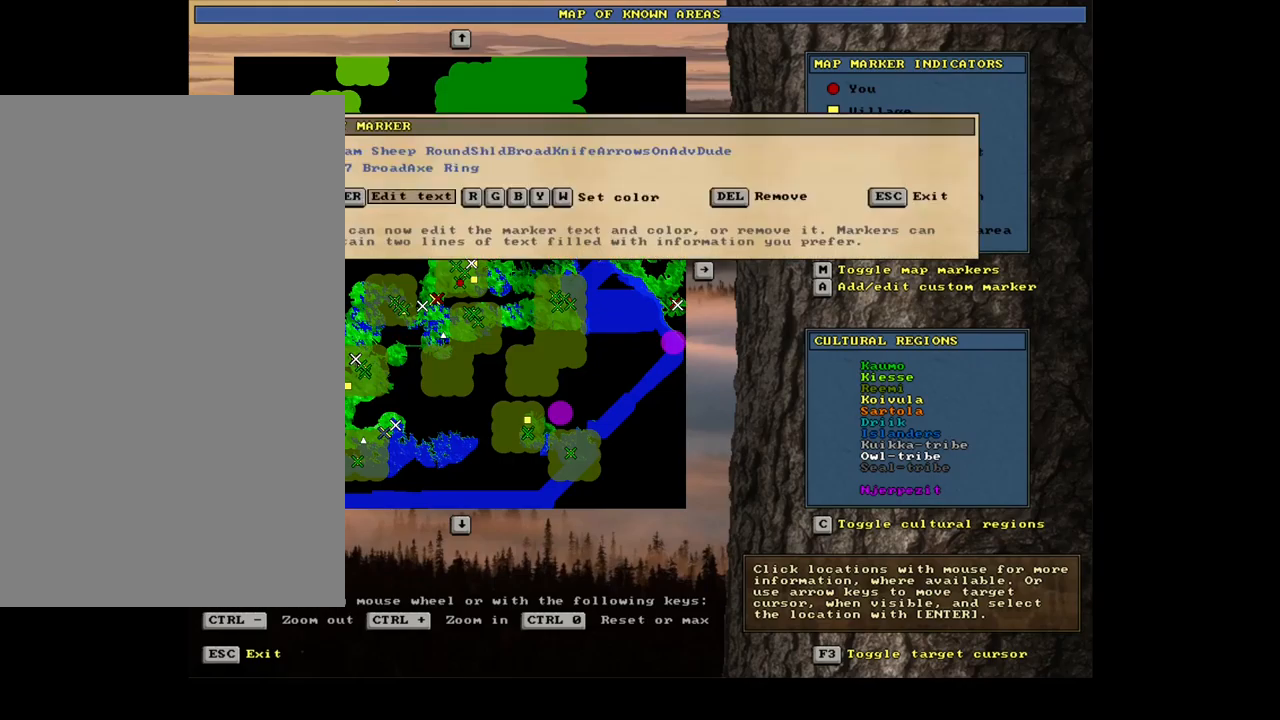
{"keys": ["return"], "mouse": [], "events": []}